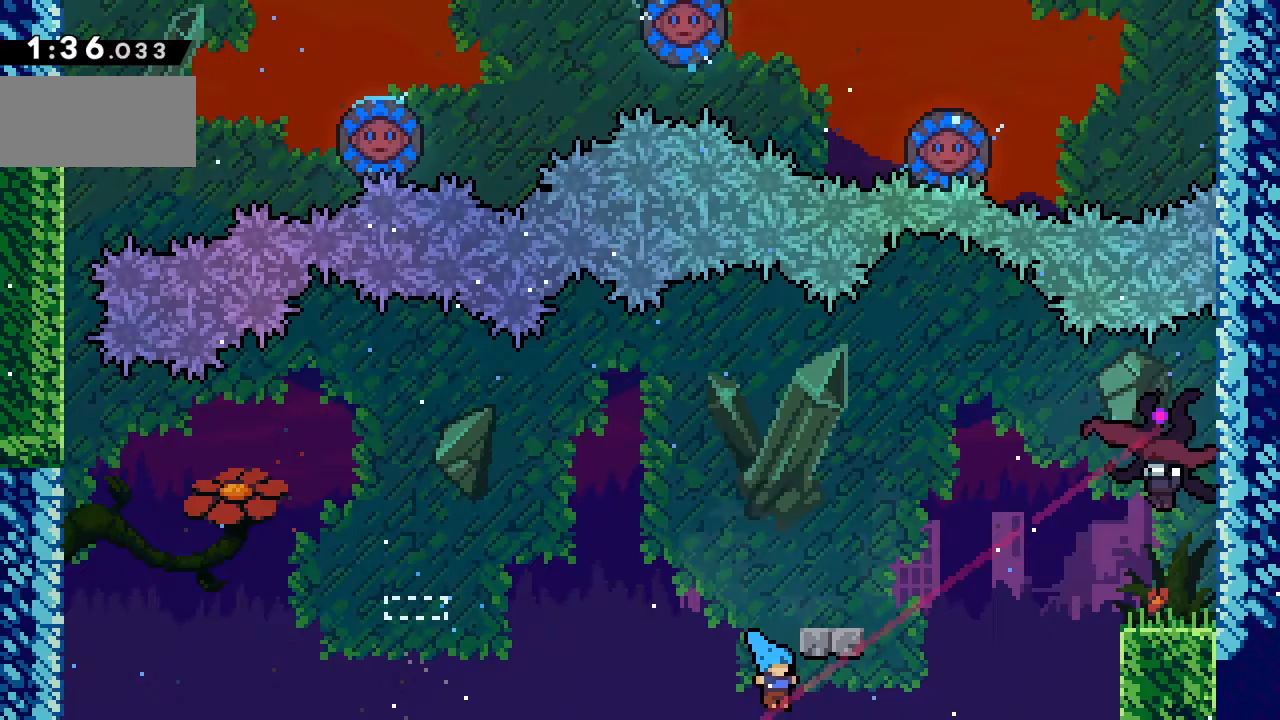
Gameplay with keyboard; each line is a JSON object with the keys held at the frame after it. "events" lists presses ("down") and releases ("up") of "c", "down", "escape", "left", "right", "s", "shift", "up" and "x" between this image and that frame as [ms after this image, input, new state], when the widget could be followed in between. No other keys are recorded. Mouse input is not recorded. Not read: z.
{"keys": ["right"], "events": [[50, "c", "down"], [267, "c", "up"], [483, "up", "up"]]}
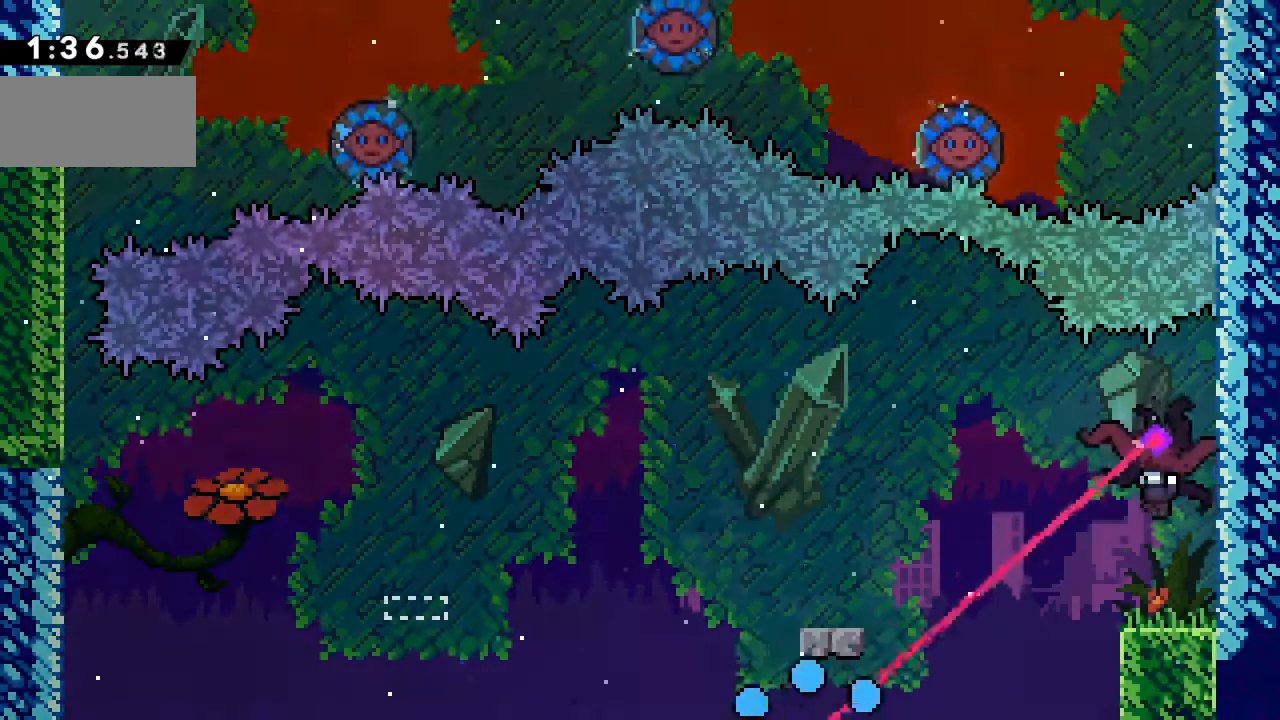
{"keys": [], "events": [[17, "right", "up"], [67, "c", "down"], [300, "c", "up"]]}
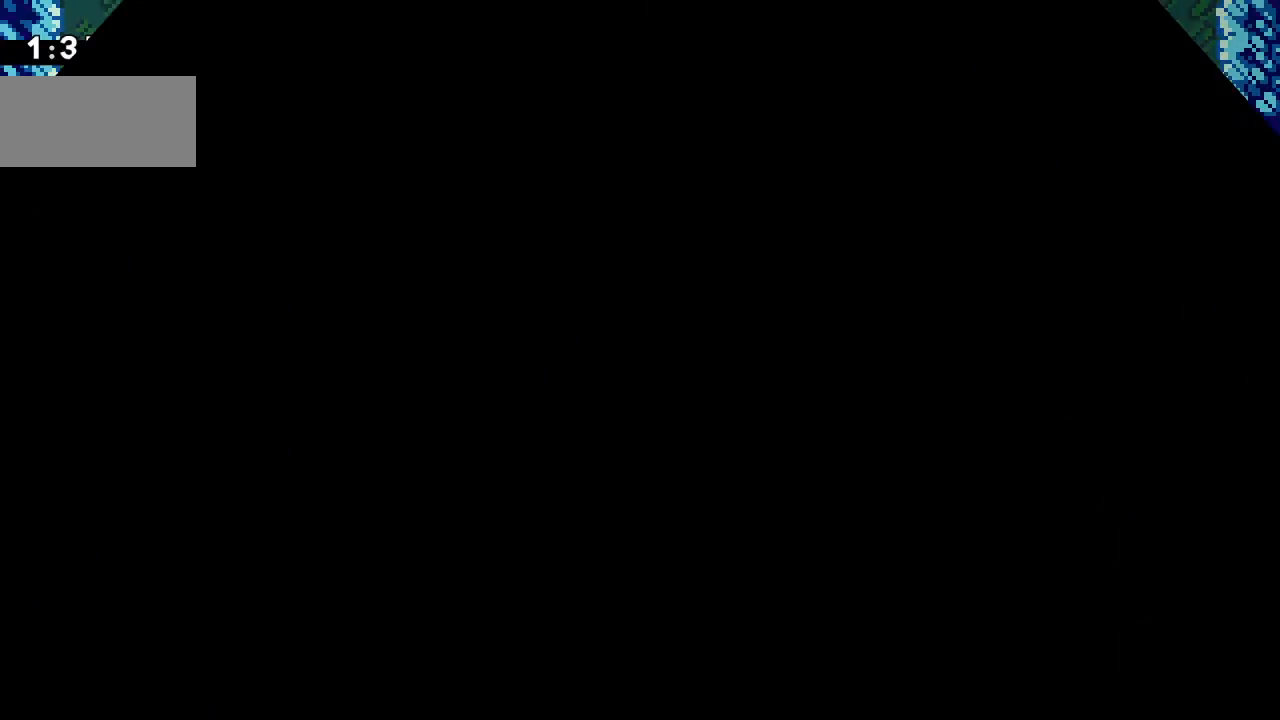
{"keys": [], "events": []}
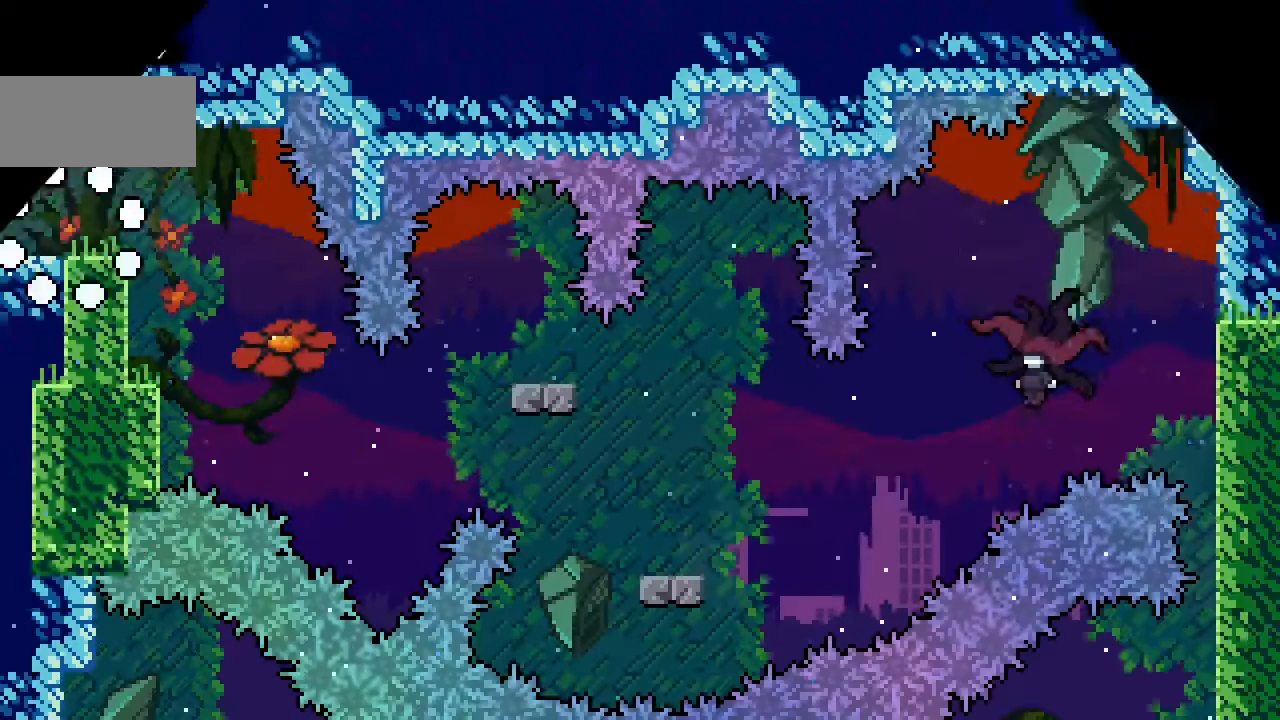
{"keys": ["c"]}
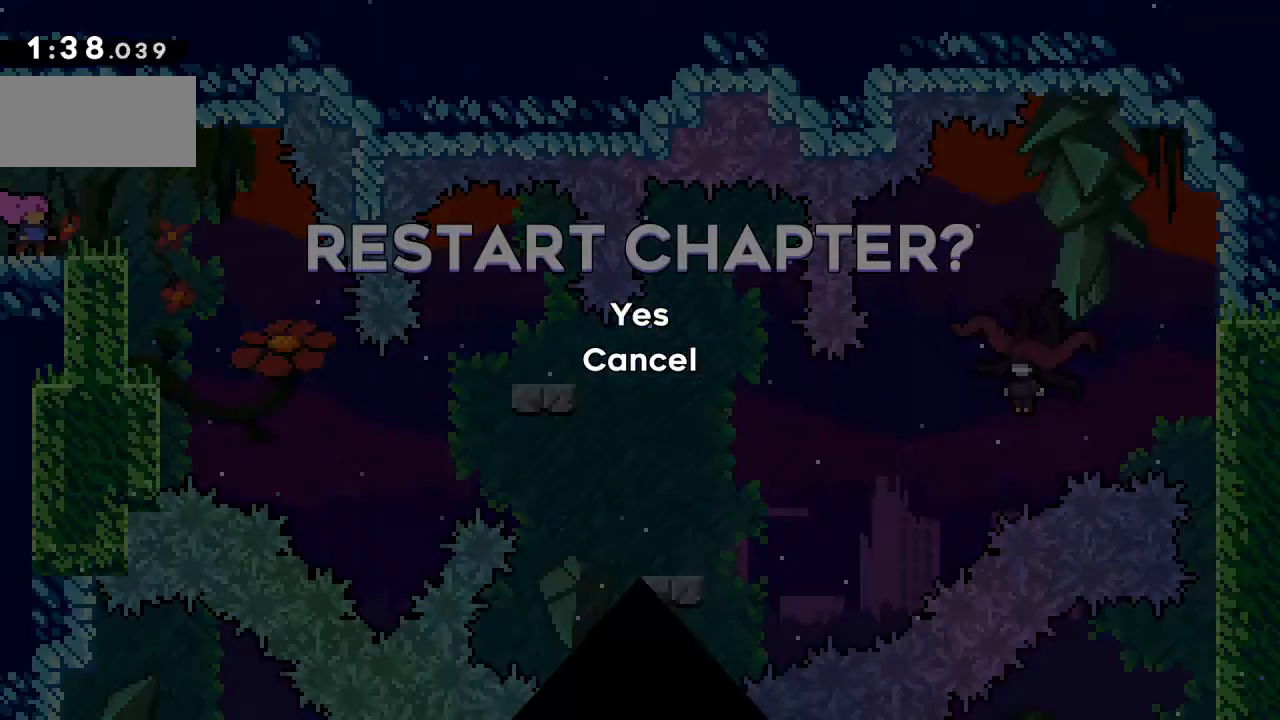
{"keys": [], "events": [[117, "c", "up"]]}
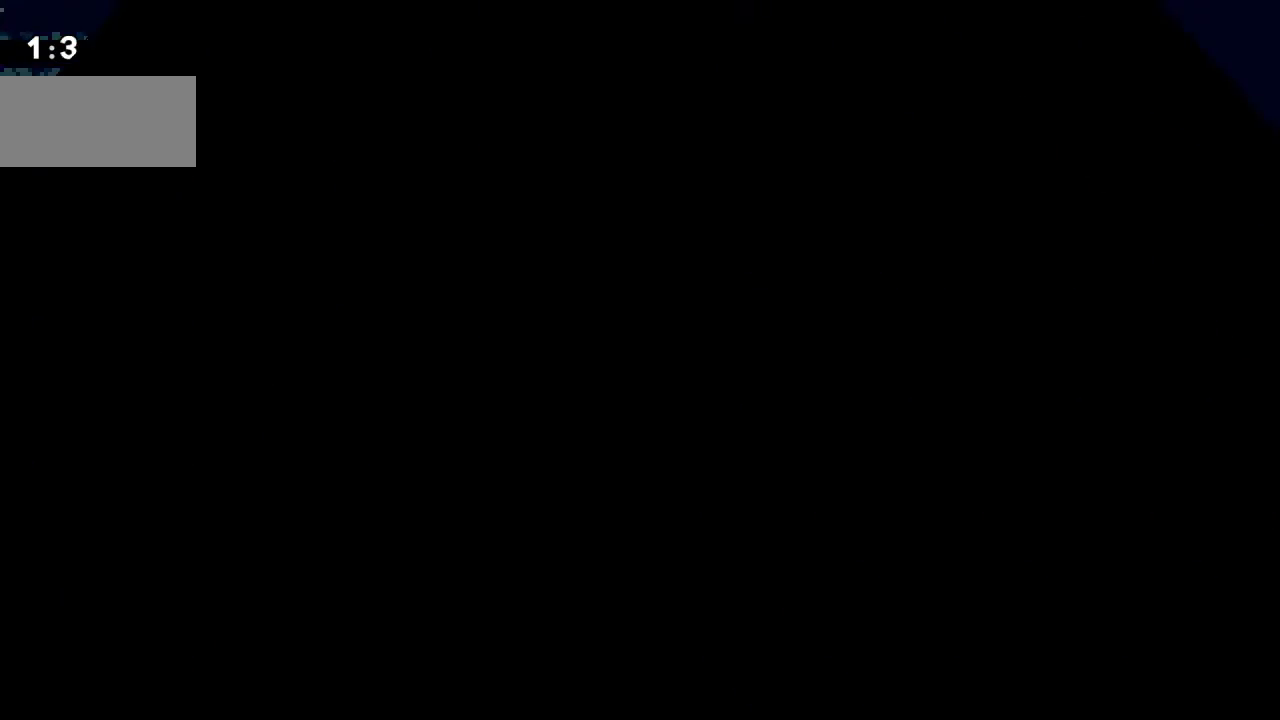
{"keys": [], "events": []}
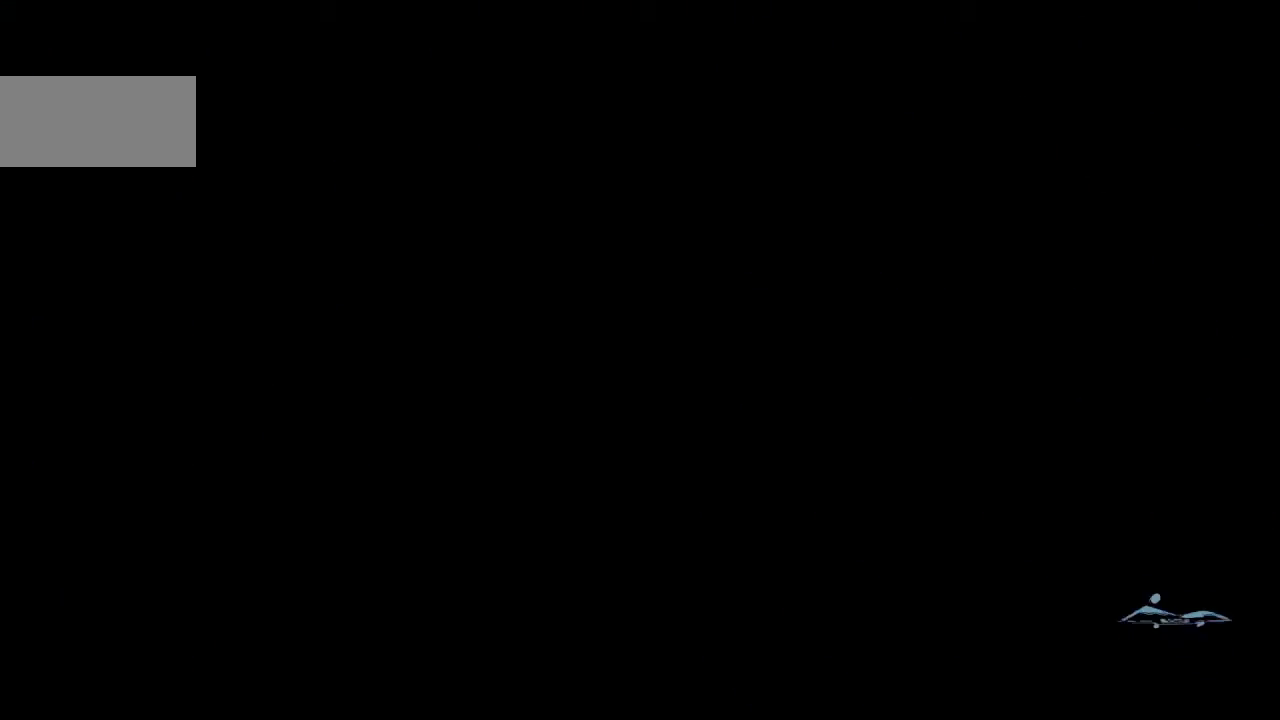
{"keys": [], "events": []}
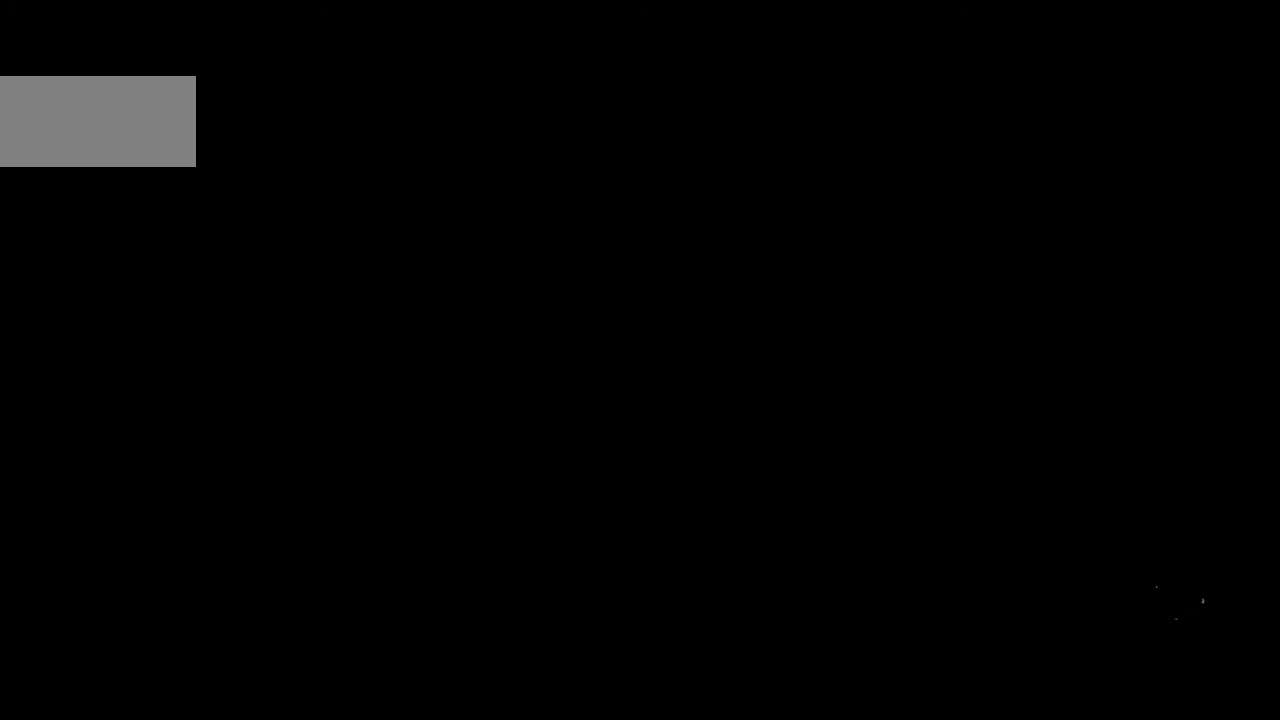
{"keys": [], "events": []}
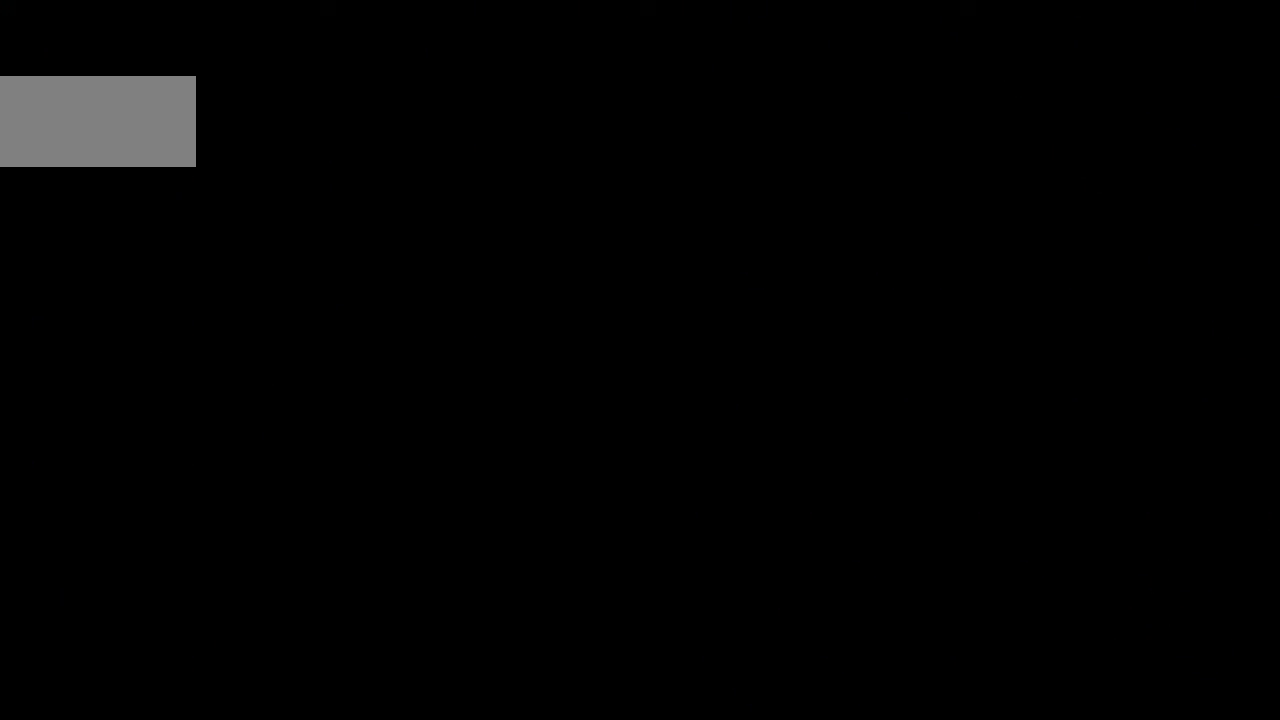
{"keys": [], "events": []}
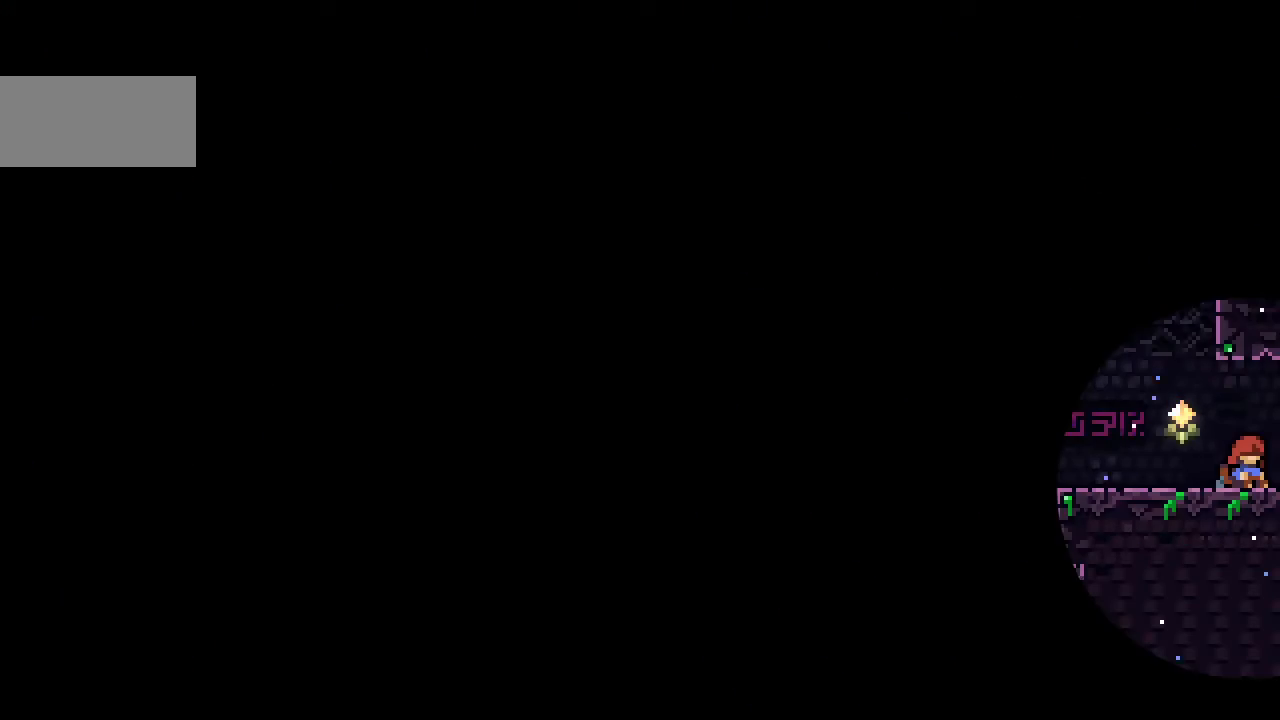
{"keys": ["down", "left"], "events": [[233, "down", "down"], [267, "left", "down"]]}
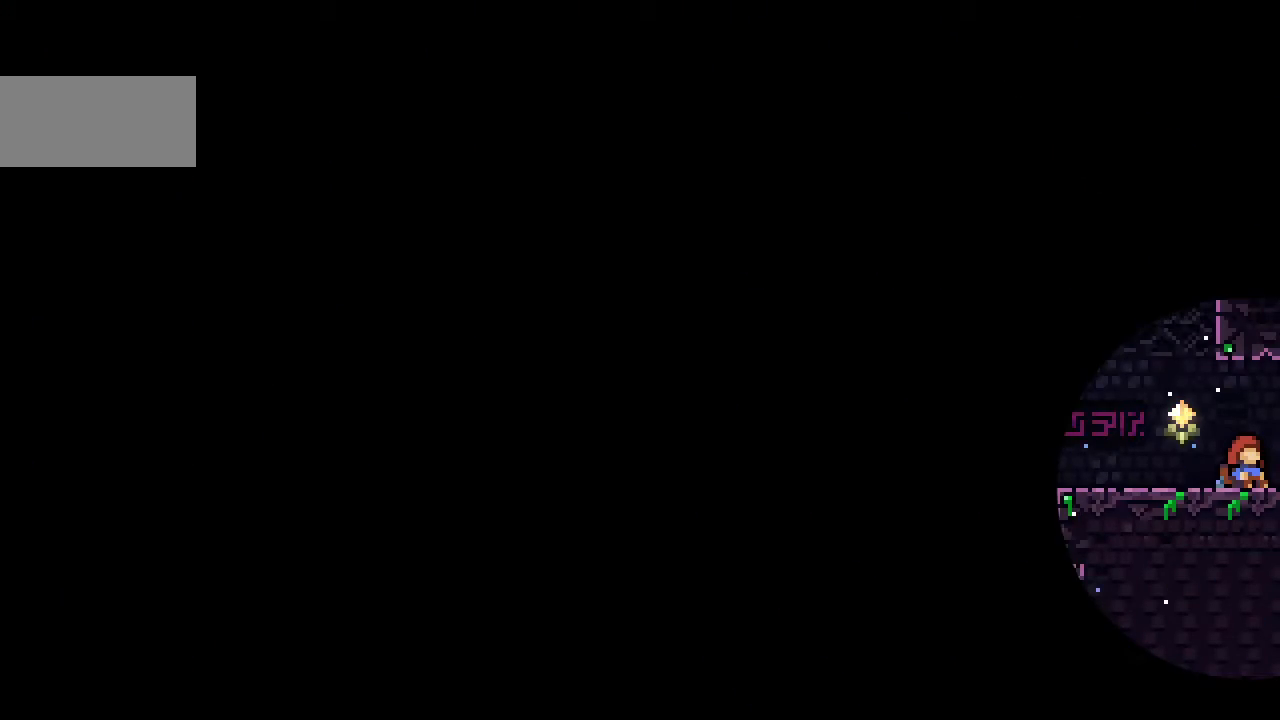
{"keys": ["down", "left"], "events": []}
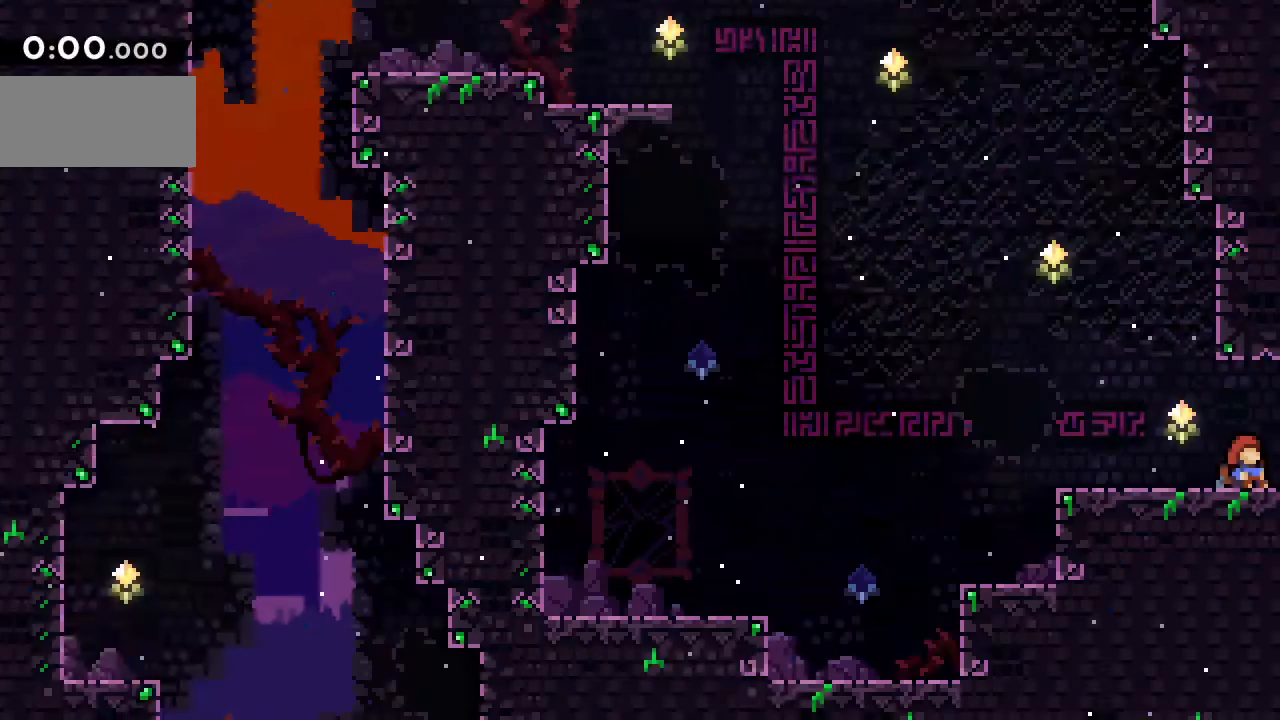
{"keys": ["down", "left"], "events": []}
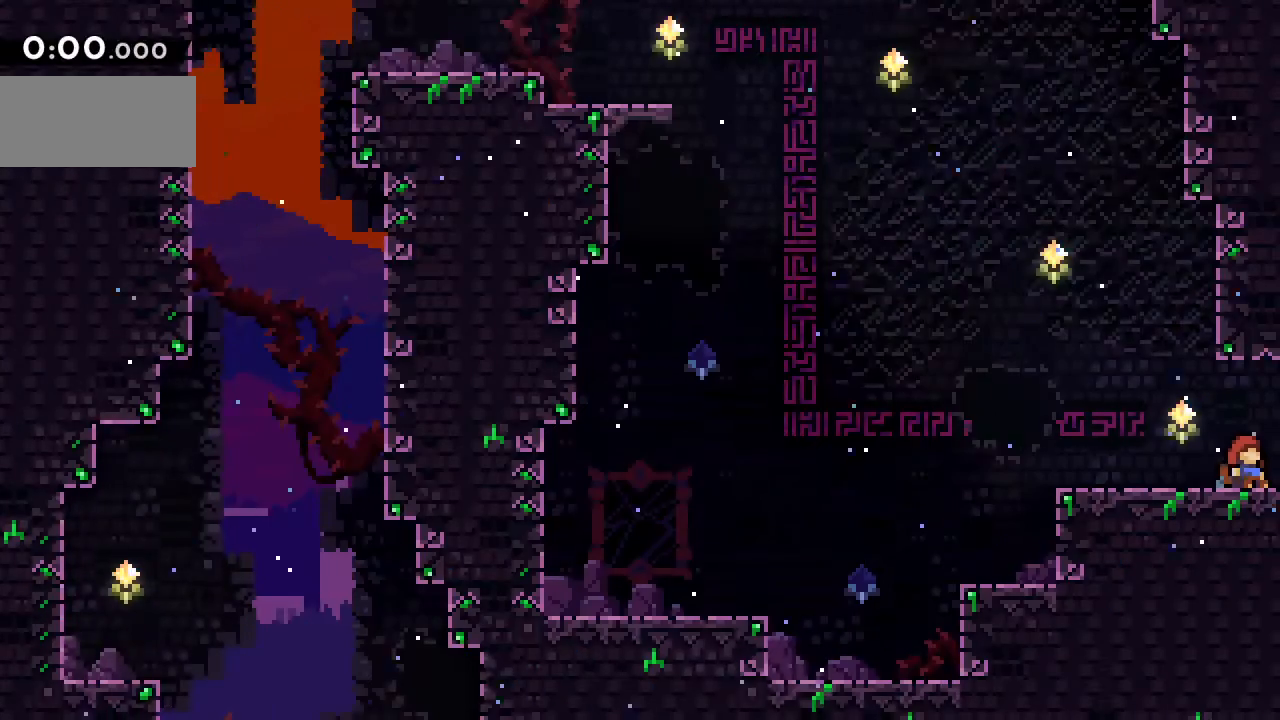
{"keys": ["down", "left"], "events": []}
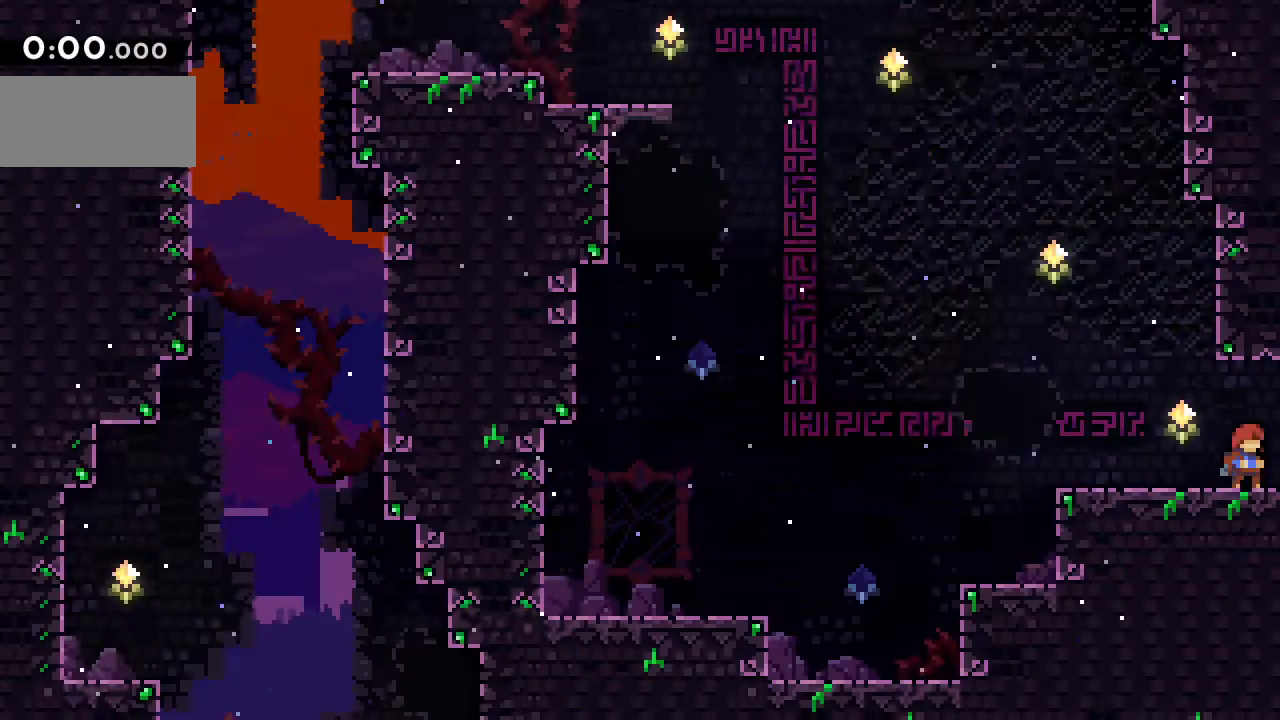
{"keys": ["left"], "events": [[317, "x", "down"], [350, "c", "down"], [367, "down", "up"], [400, "x", "up"], [417, "c", "up"]]}
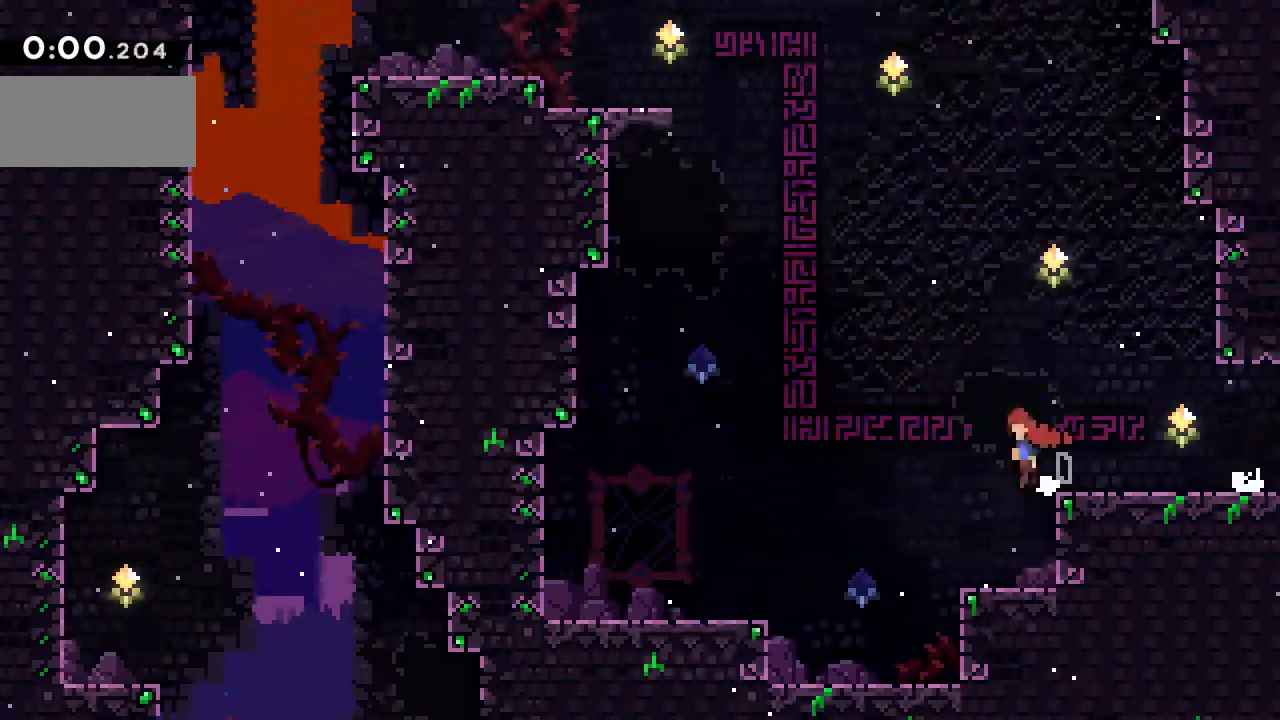
{"keys": ["up", "x"], "events": [[50, "c", "down"], [267, "up", "down"], [283, "left", "up"], [333, "x", "down"], [383, "c", "up"]]}
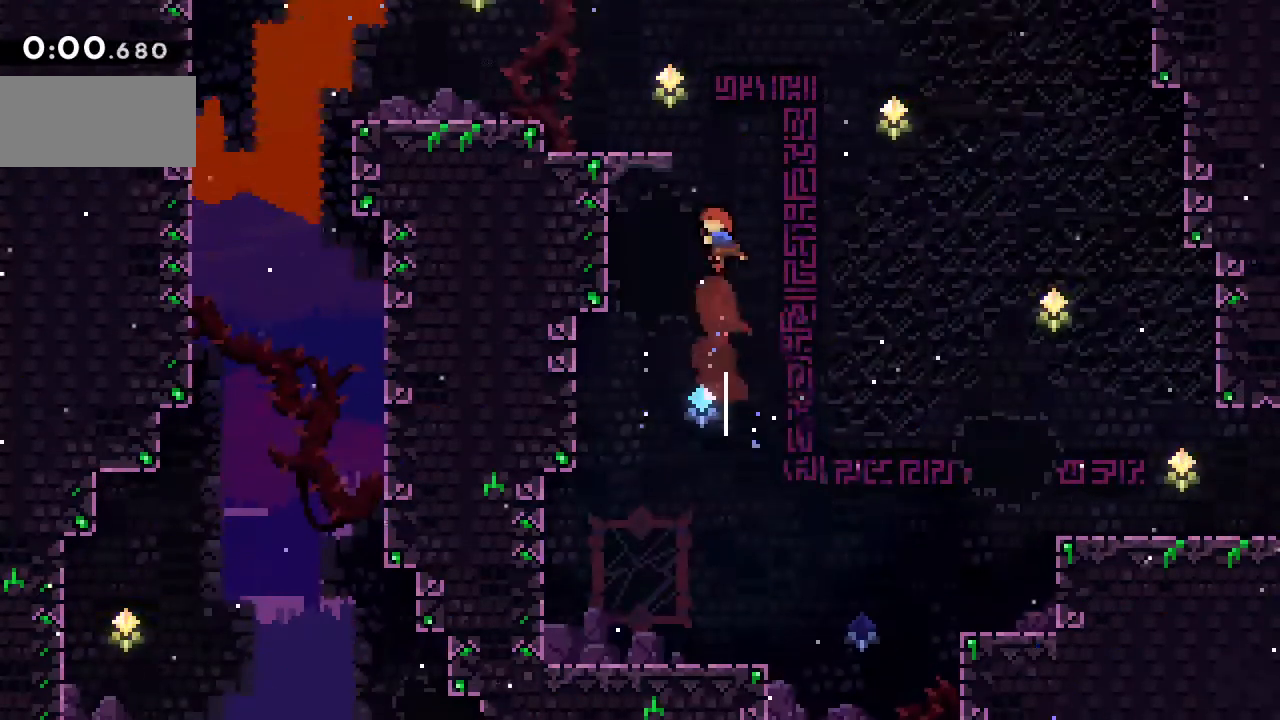
{"keys": ["left"], "events": [[33, "left", "down"], [50, "x", "up"], [117, "x", "down"], [450, "up", "up"], [450, "x", "up"]]}
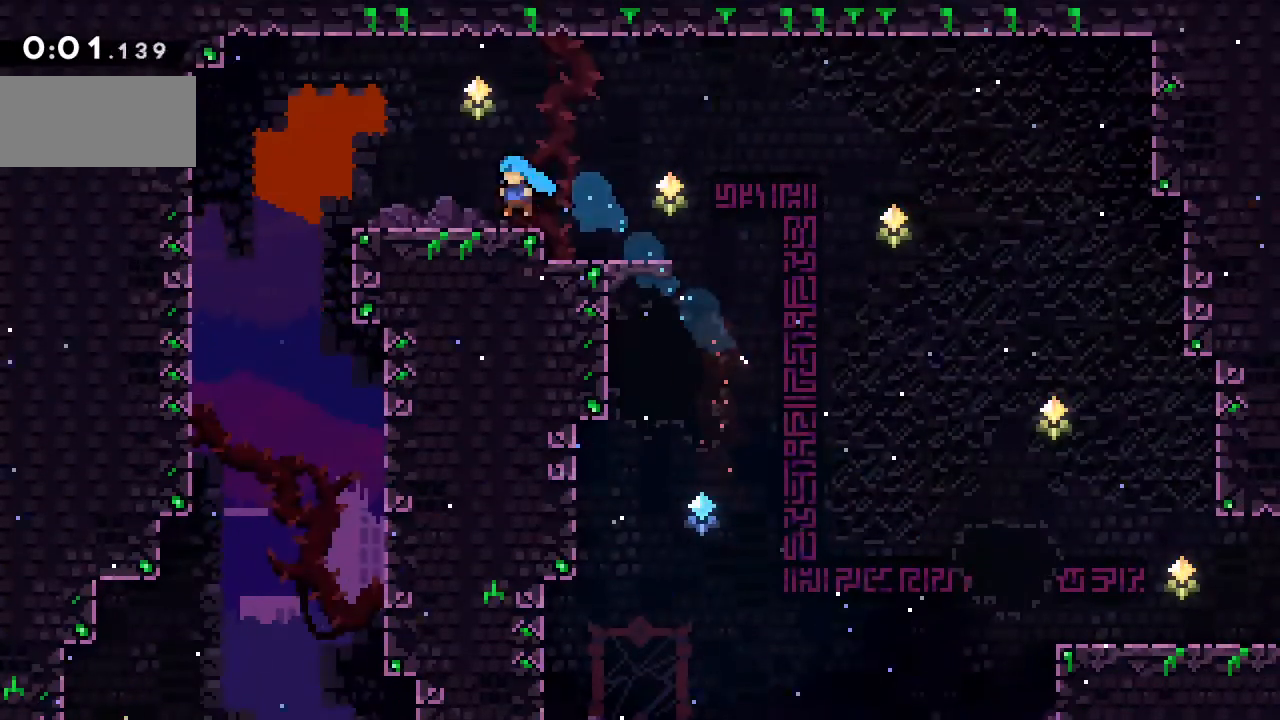
{"keys": ["down", "x"], "events": [[67, "x", "down"], [333, "x", "up"], [367, "down", "down"], [383, "x", "down"], [417, "left", "up"]]}
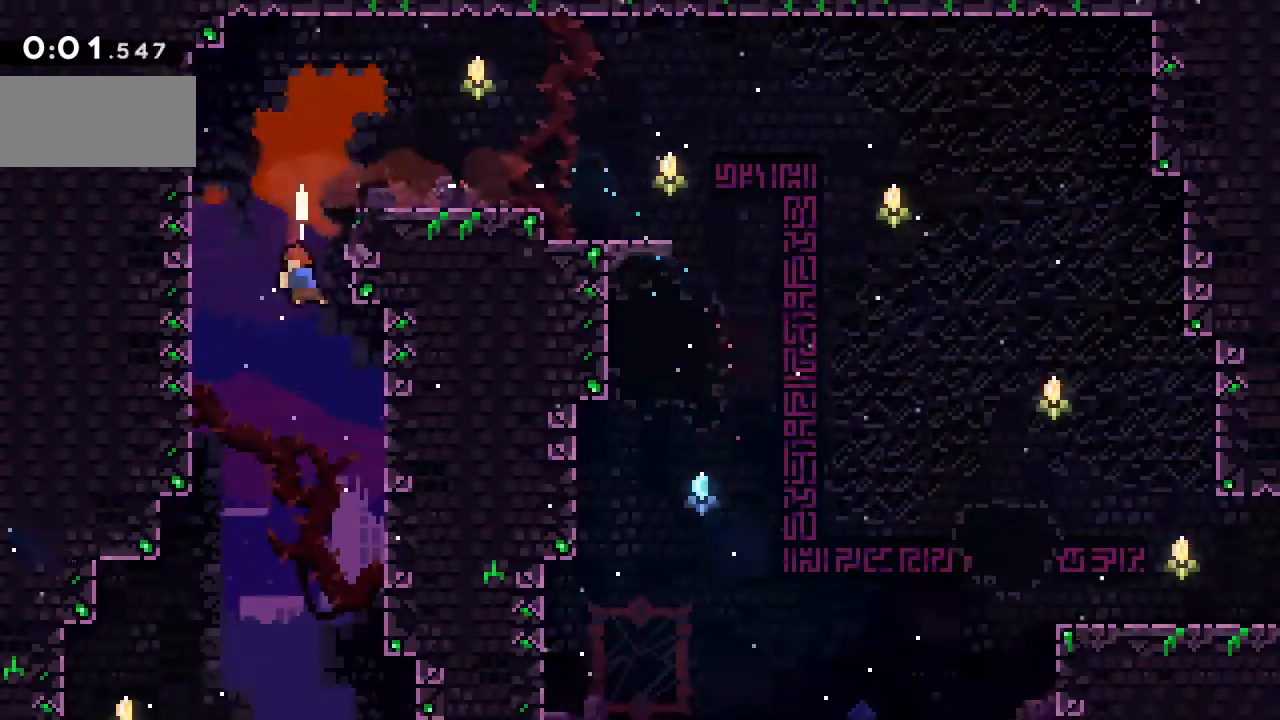
{"keys": ["down"], "events": [[300, "x", "up"]]}
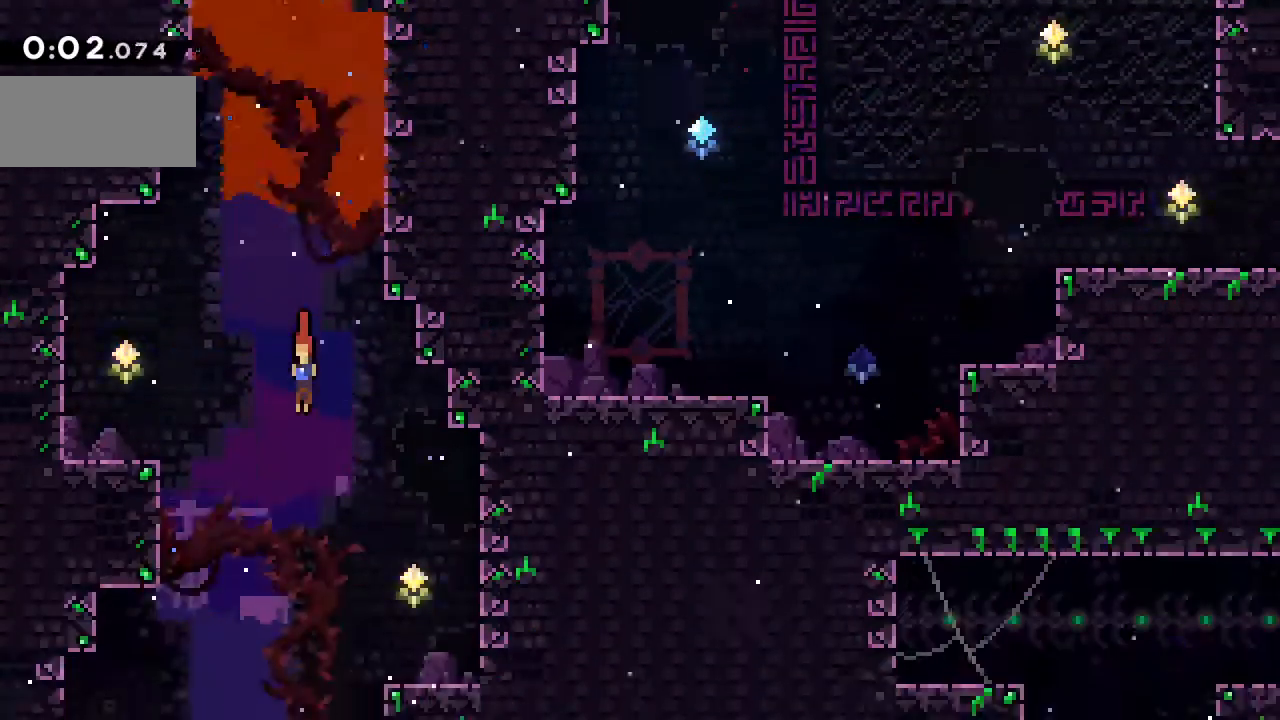
{"keys": ["down", "right"], "events": [[317, "right", "down"]]}
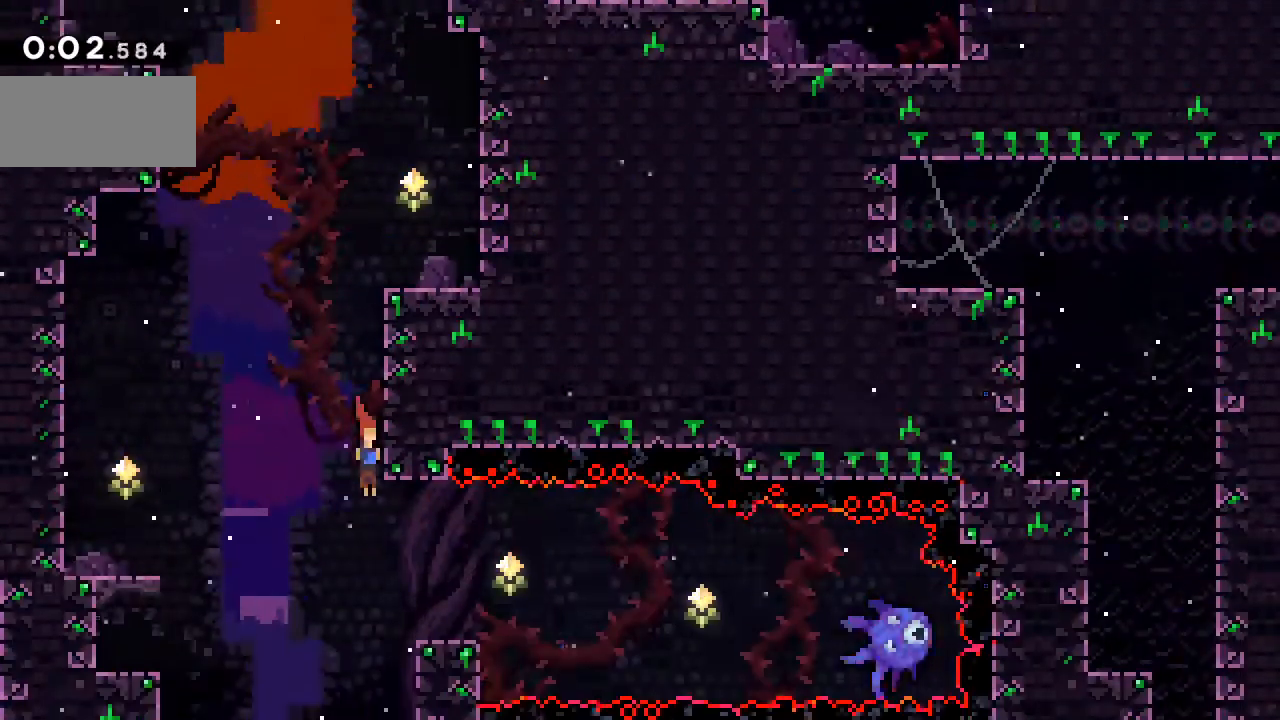
{"keys": ["down"], "events": [[83, "right", "up"]]}
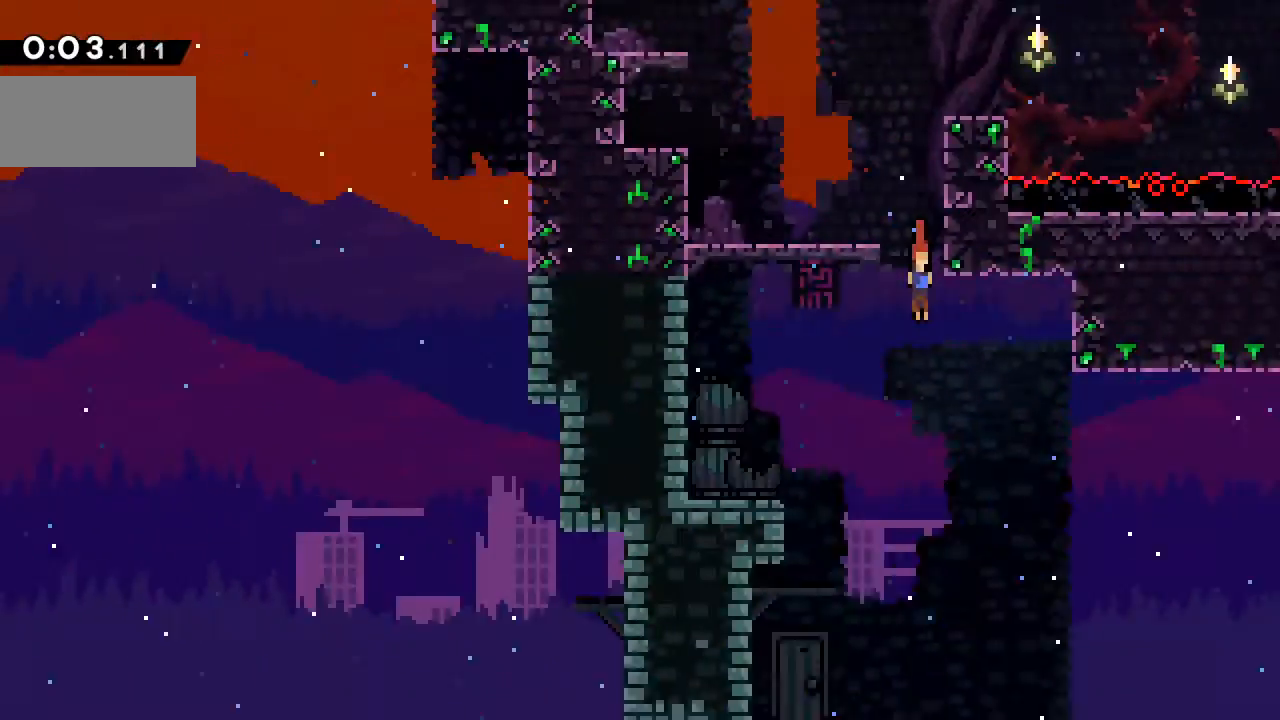
{"keys": ["down"], "events": []}
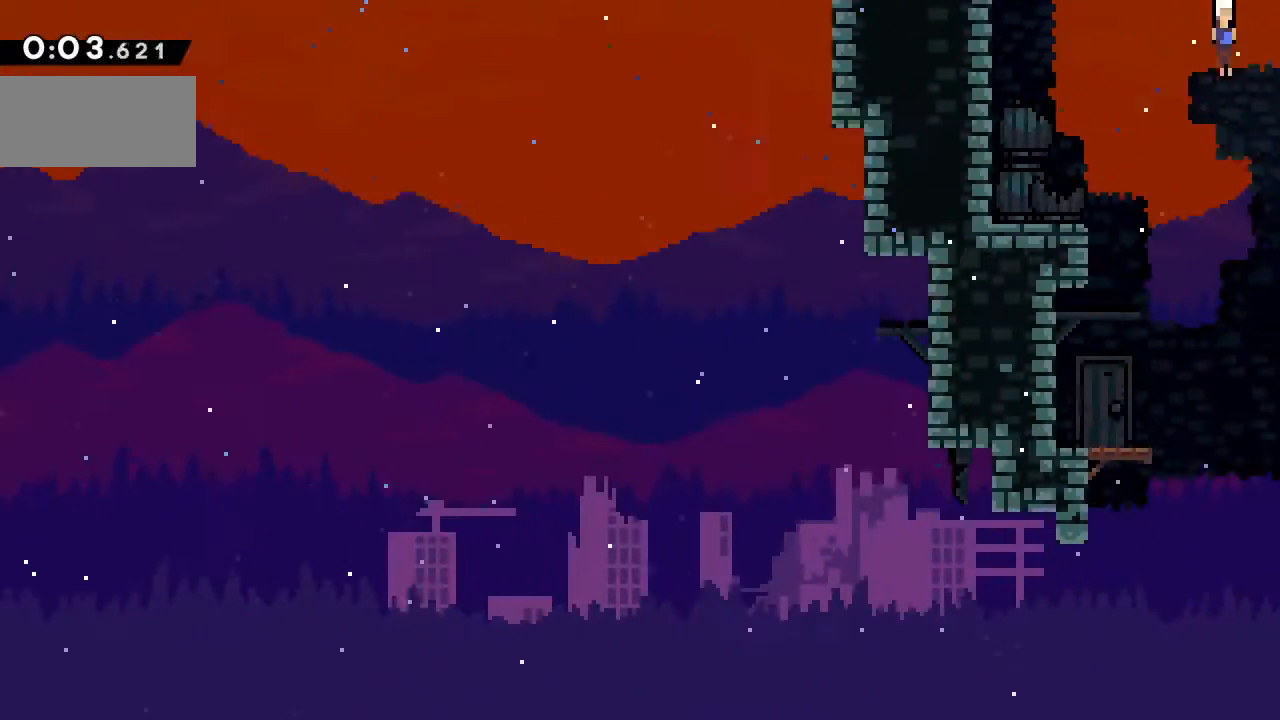
{"keys": ["down", "left"], "events": [[383, "left", "down"]]}
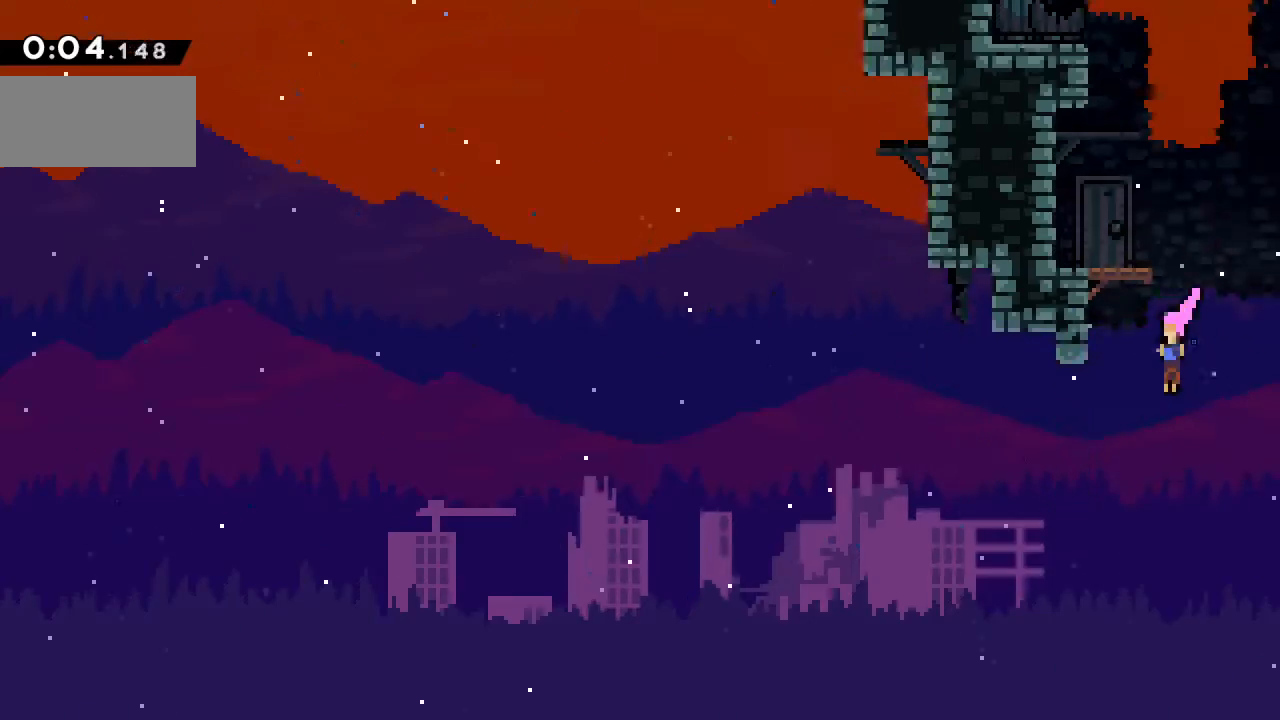
{"keys": ["down", "left"], "events": [[233, "x", "down"], [467, "x", "up"]]}
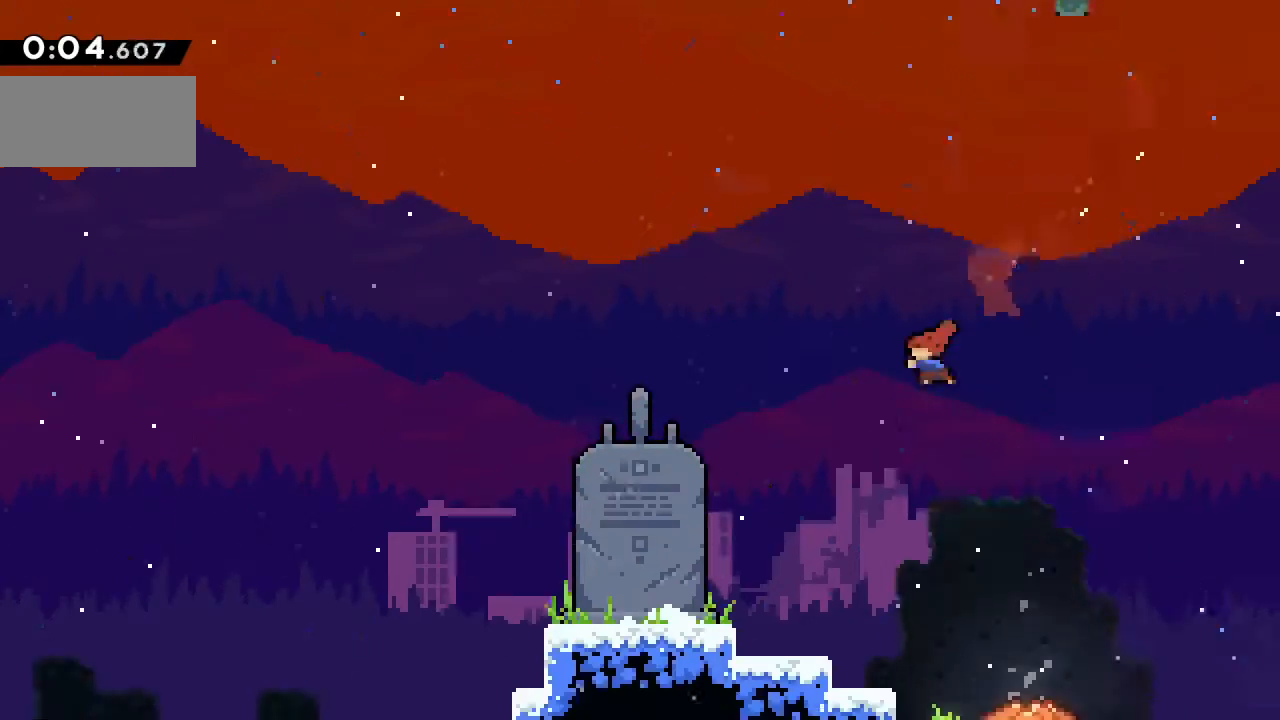
{"keys": ["down", "left", "x"], "events": [[83, "x", "down"], [383, "x", "up"], [500, "x", "down"]]}
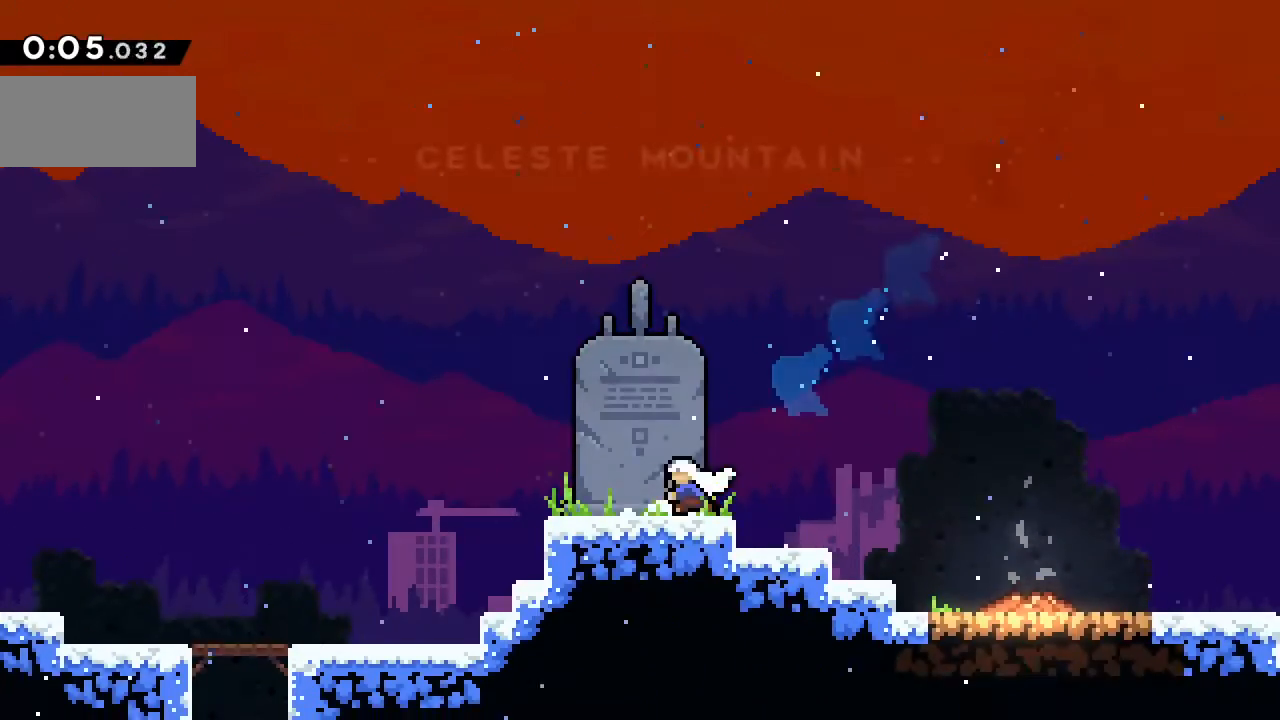
{"keys": ["left"], "events": [[117, "c", "down"], [133, "x", "up"], [217, "x", "down"], [267, "c", "up"], [483, "x", "up"], [500, "down", "up"]]}
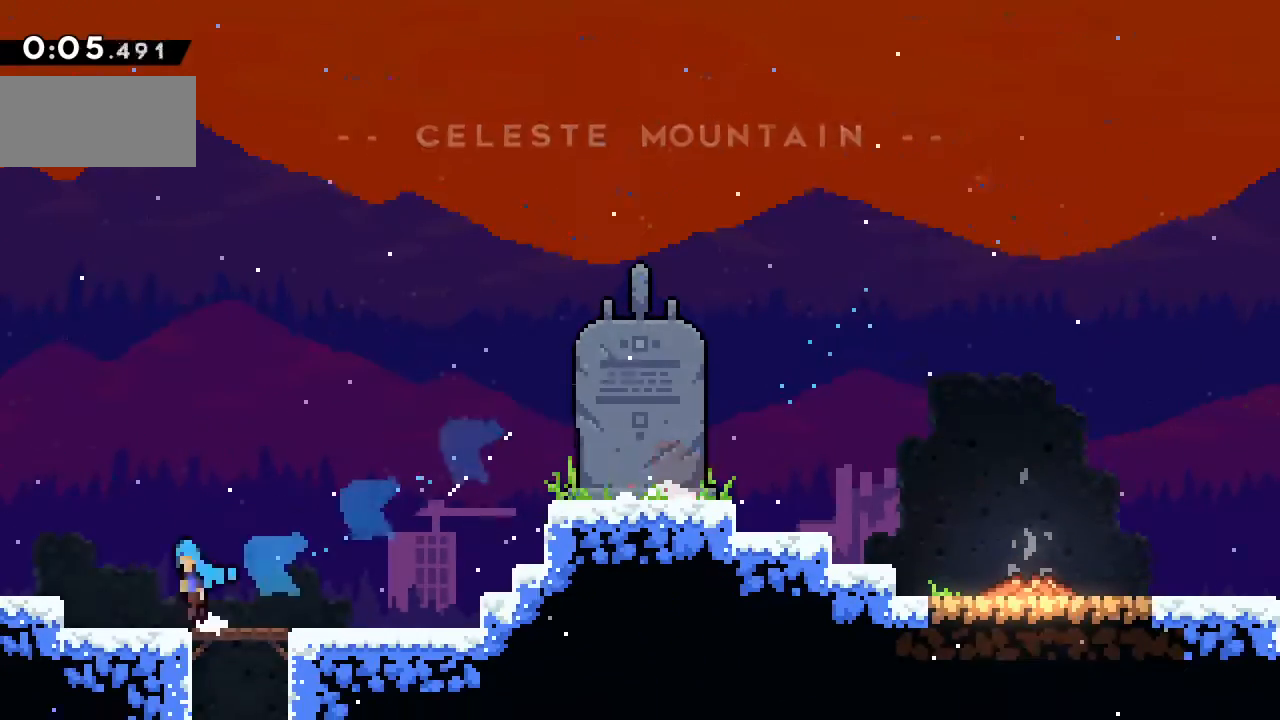
{"keys": ["c", "down", "left"], "events": [[33, "c", "down"], [350, "down", "down"]]}
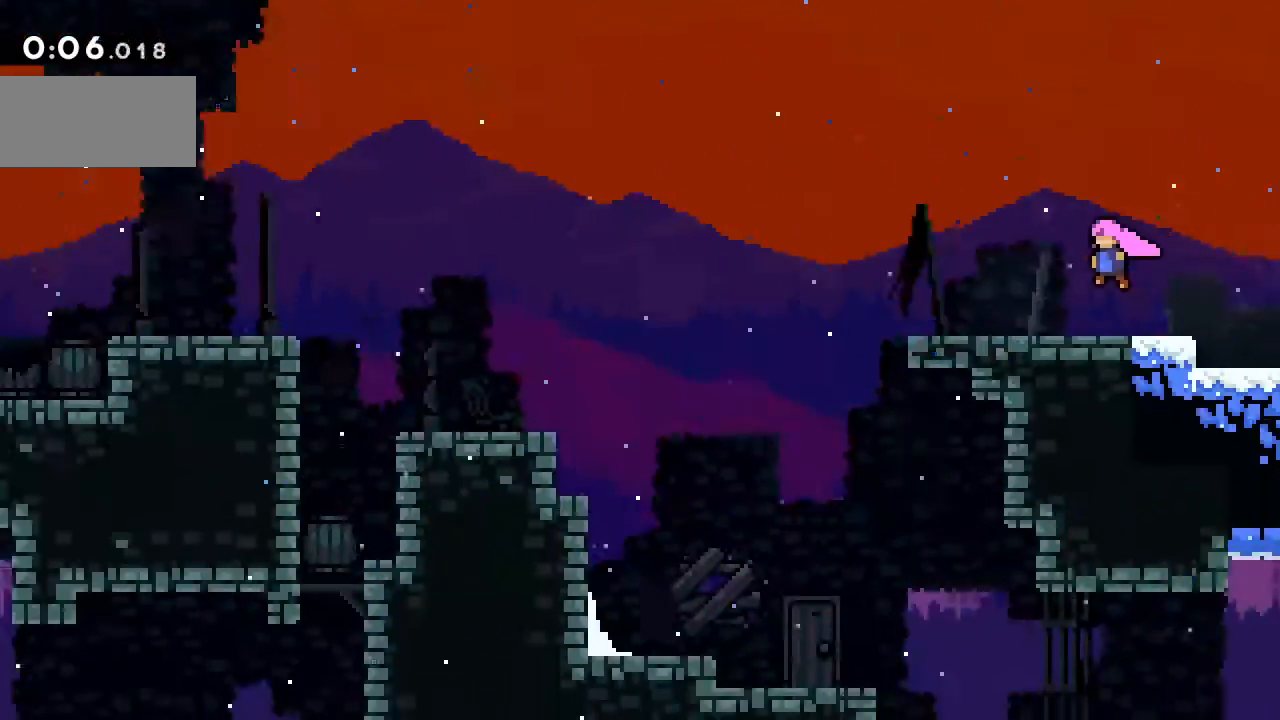
{"keys": ["down", "left"], "events": [[233, "c", "up"], [383, "x", "down"], [500, "x", "up"]]}